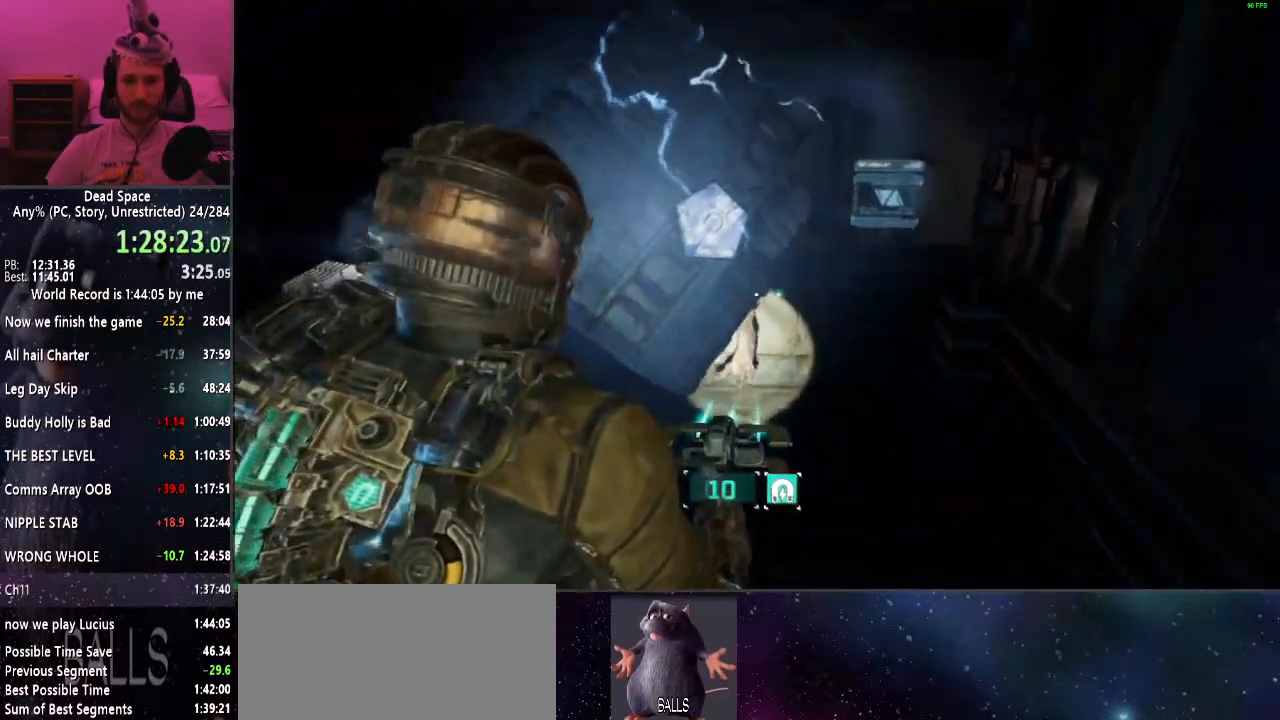
Gameplay with keyboard and mouse; each line is a JSON object with the keys and mouse buttons held at the frame after it. "events" lists presses ("down") and releases ("up") of "a", "alt", "c", "ctrl", "d", "e", "f", "q", "r", "s", "shift", "space", "tab", "v", "w", "x", "z", "mouse_left", "mouse_middle", "mouse_right", "mouse_wheel_up" and "mouse_wheel_down" between this image and that frame as [ms after this image, input, new state], when the widget could be followed in between. "mouse_left", "mouse_middle", "mouse_right", "mouse_wheel_up", "mouse_wheel_down" = the "left", "middle", "right", "wheel_up", "wheel_down" buttons of the "mouse" list. No other keys are recorded. Mouse movement is not recorded.
{"keys": [], "mouse": [], "events": []}
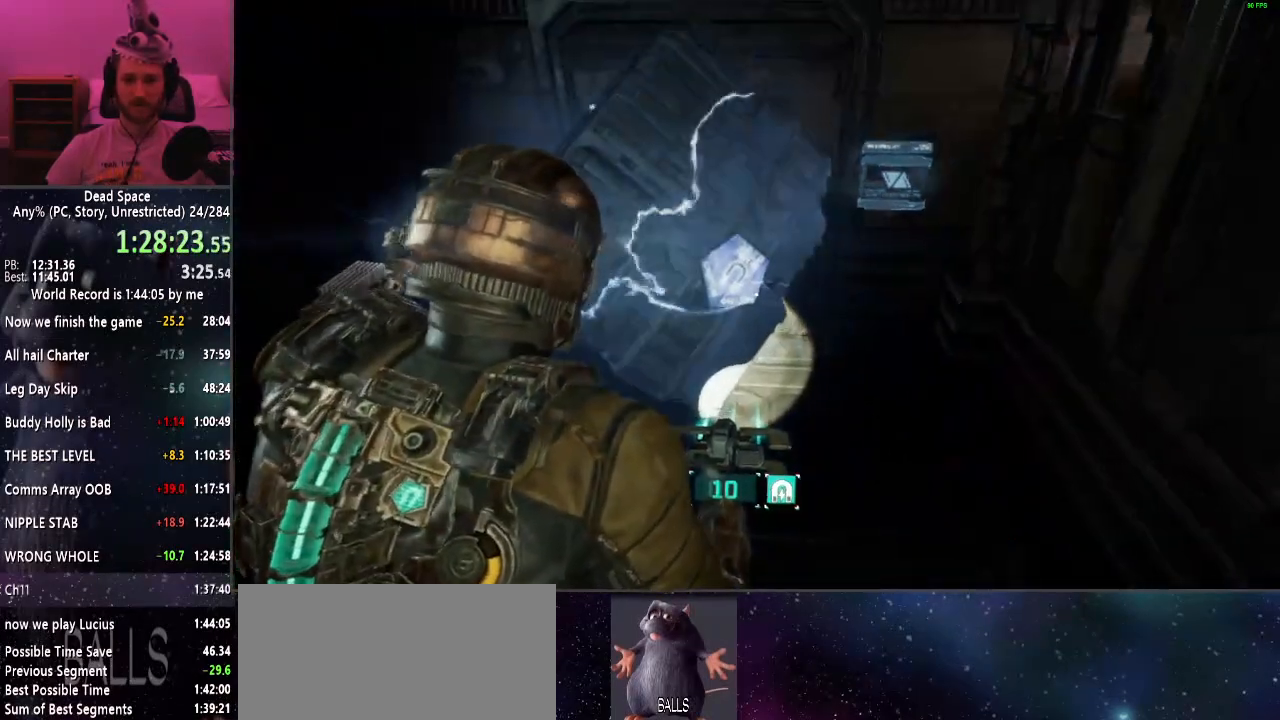
{"keys": ["s"], "mouse": [], "events": [[400, "s", "down"]]}
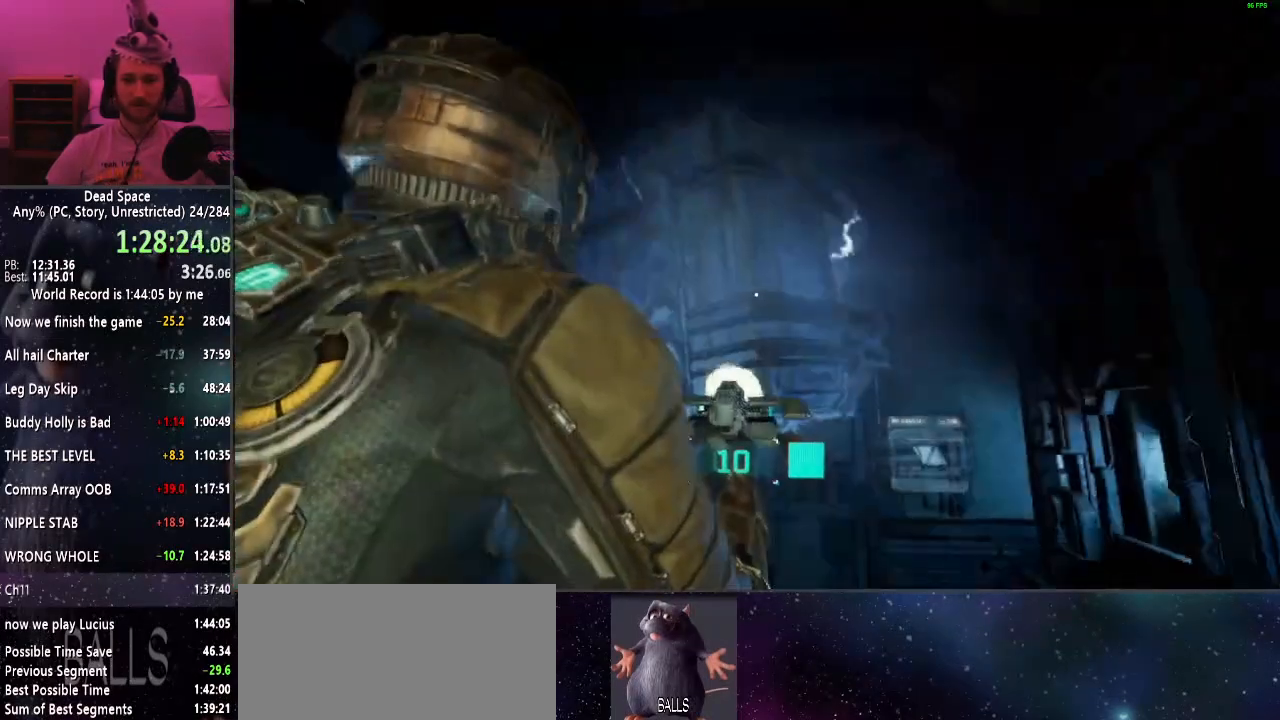
{"keys": [], "mouse": [], "events": [[134, "s", "up"]]}
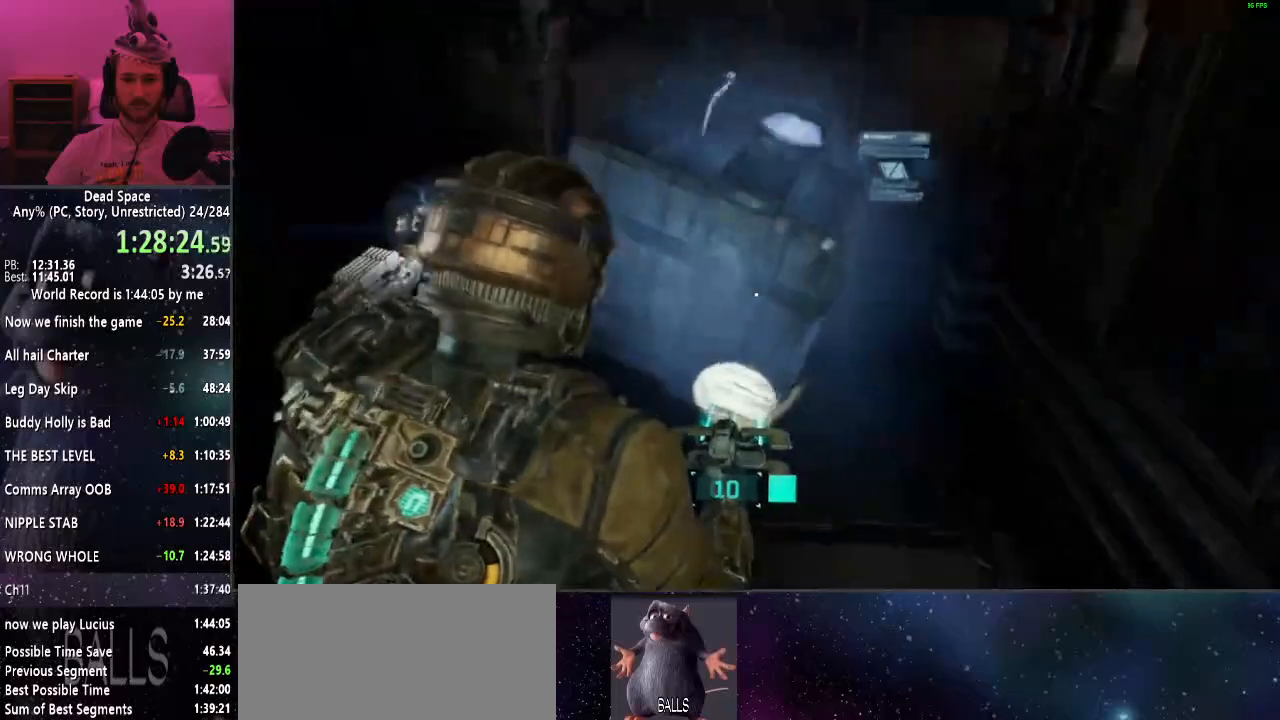
{"keys": [], "mouse": [], "events": []}
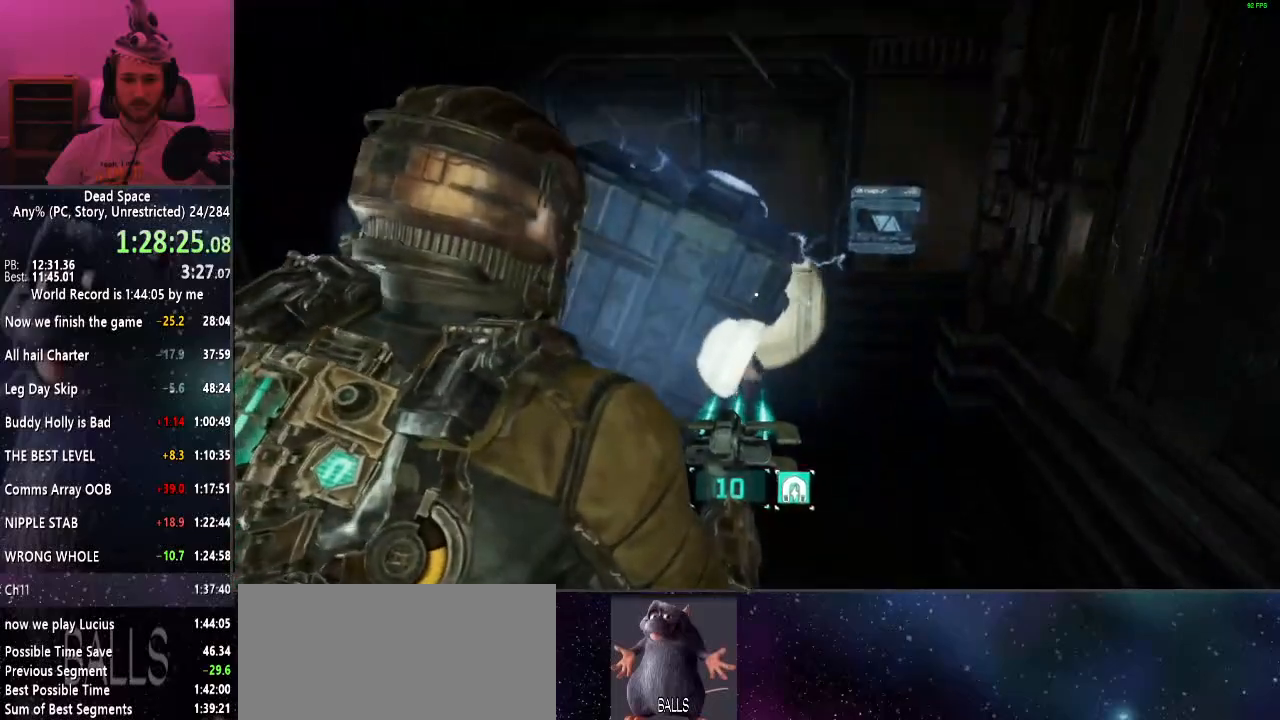
{"keys": [], "mouse": [], "events": [[217, "mouse_right", "down"], [250, "mouse_right", "up"]]}
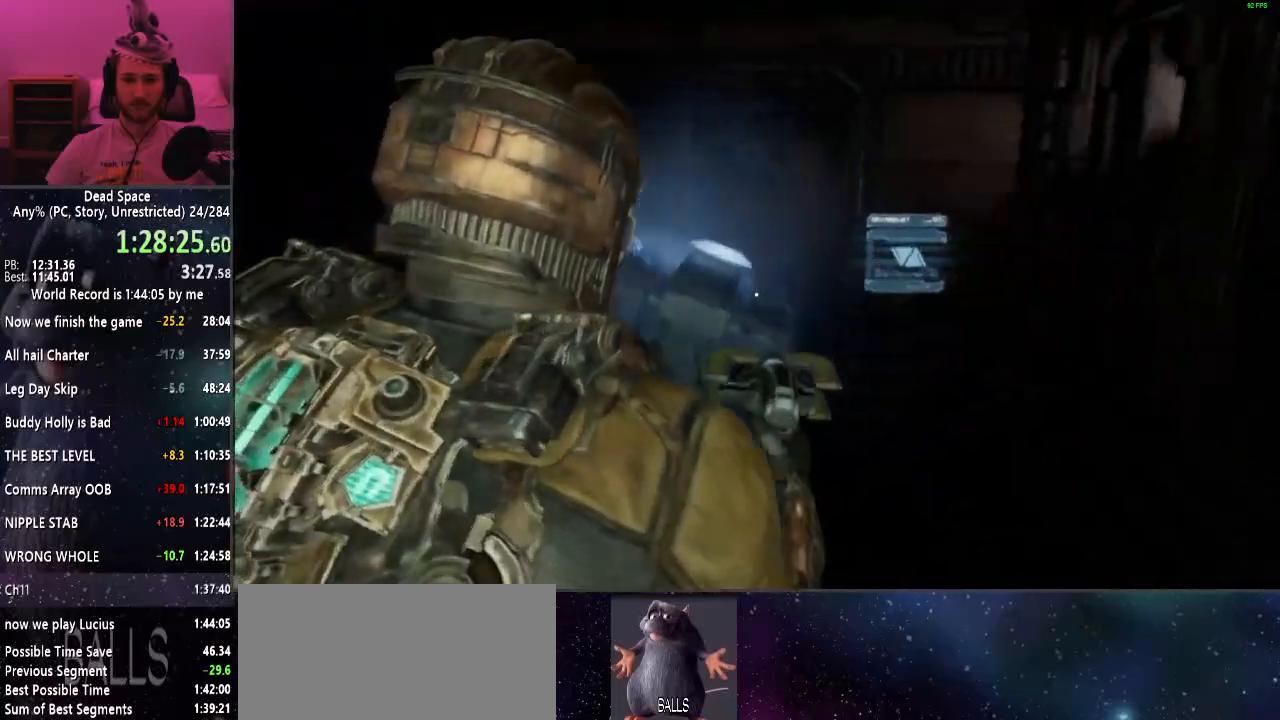
{"keys": ["shift", "w"], "mouse": [], "events": [[84, "w", "down"], [184, "shift", "down"]]}
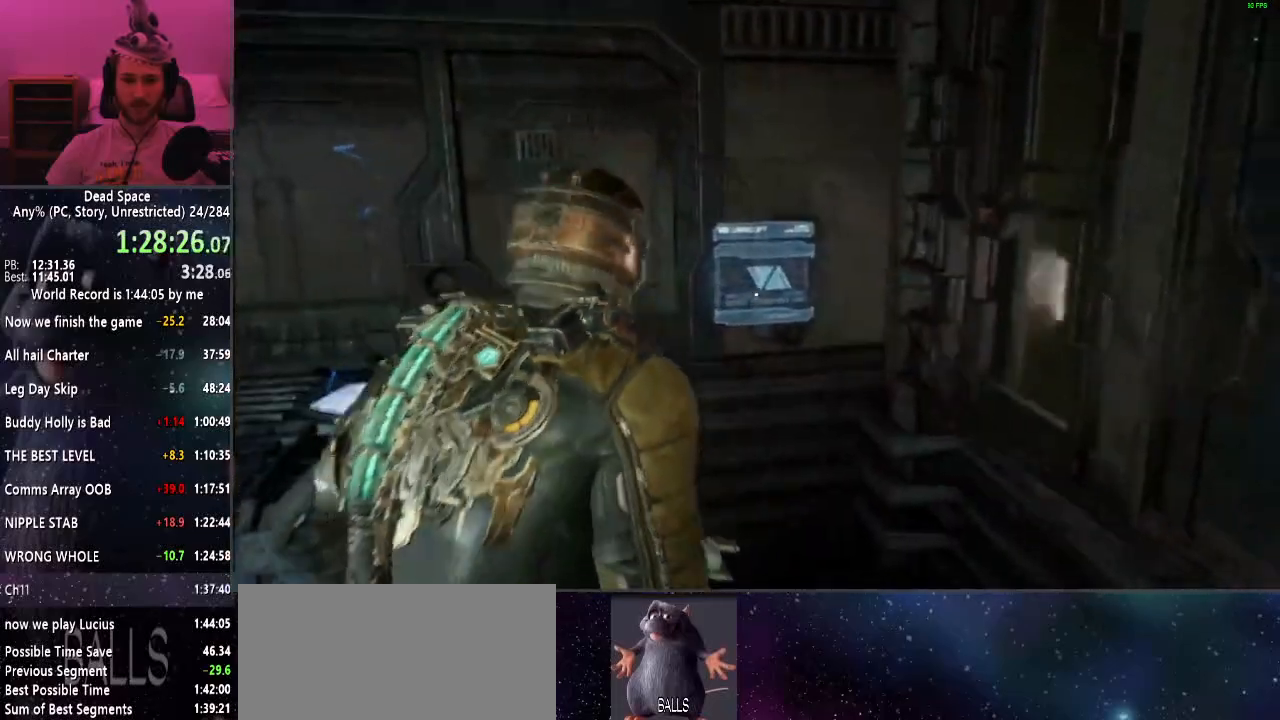
{"keys": ["shift"], "mouse": [], "events": [[100, "e", "down"], [150, "e", "up"], [234, "e", "down"], [334, "e", "up"], [334, "w", "up"], [384, "e", "down"], [484, "e", "up"]]}
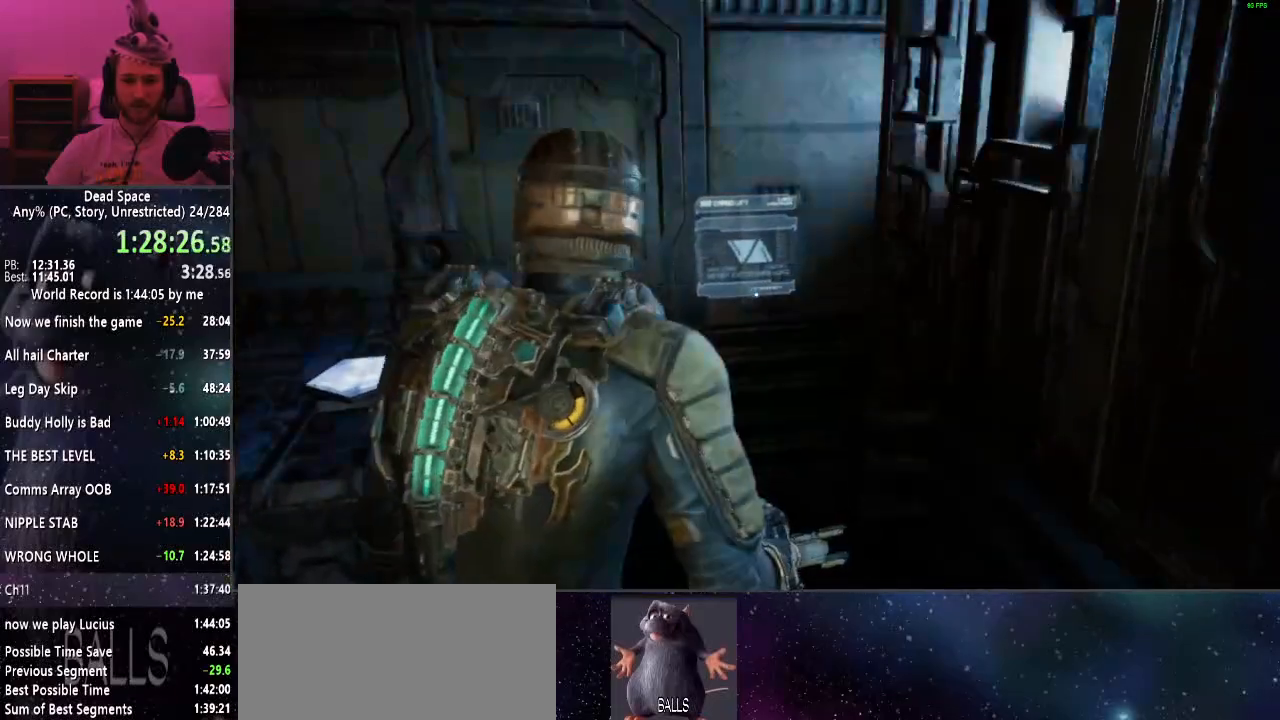
{"keys": ["shift", "w"], "mouse": [], "events": [[84, "e", "down"], [84, "w", "down"], [167, "e", "up"], [250, "e", "down"], [350, "e", "up"], [400, "e", "down"], [484, "e", "up"]]}
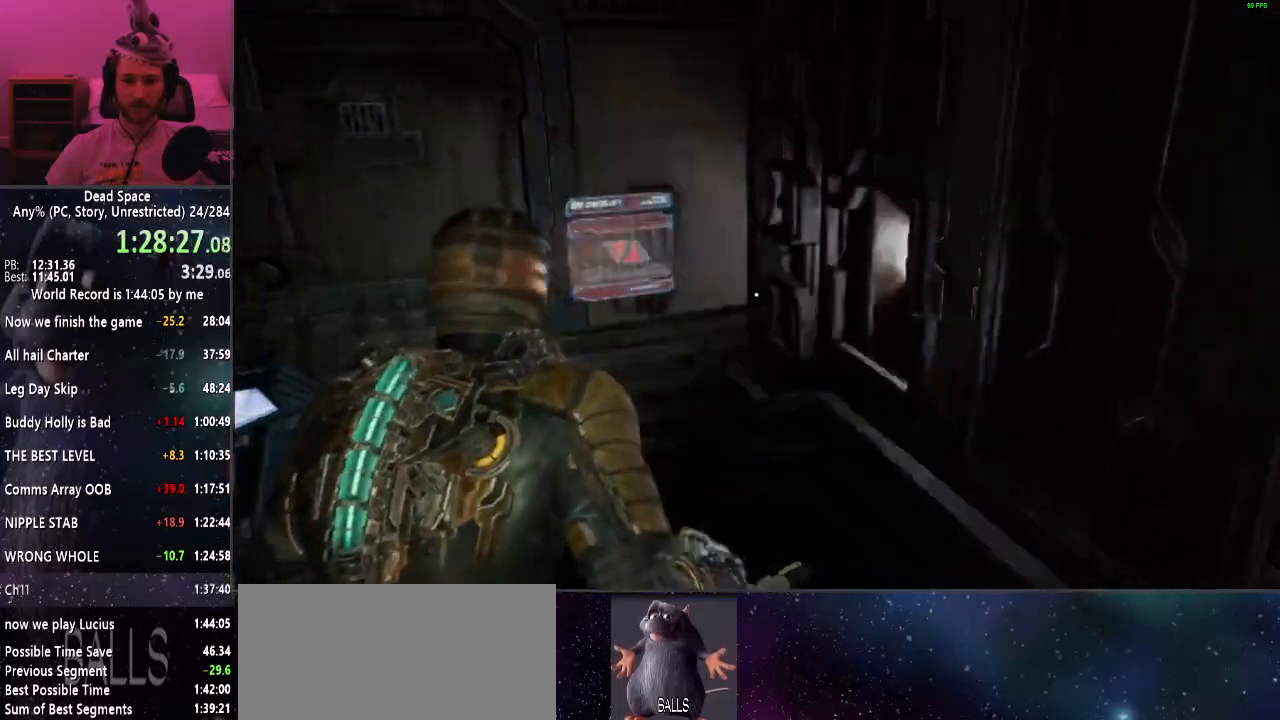
{"keys": ["a", "shift"], "mouse": ["left"], "events": [[34, "e", "down"], [134, "e", "up"], [217, "a", "down"], [217, "e", "down"], [284, "e", "up"], [284, "mouse_right", "down"], [284, "w", "up"], [417, "mouse_right", "up"], [500, "mouse_left", "down"]]}
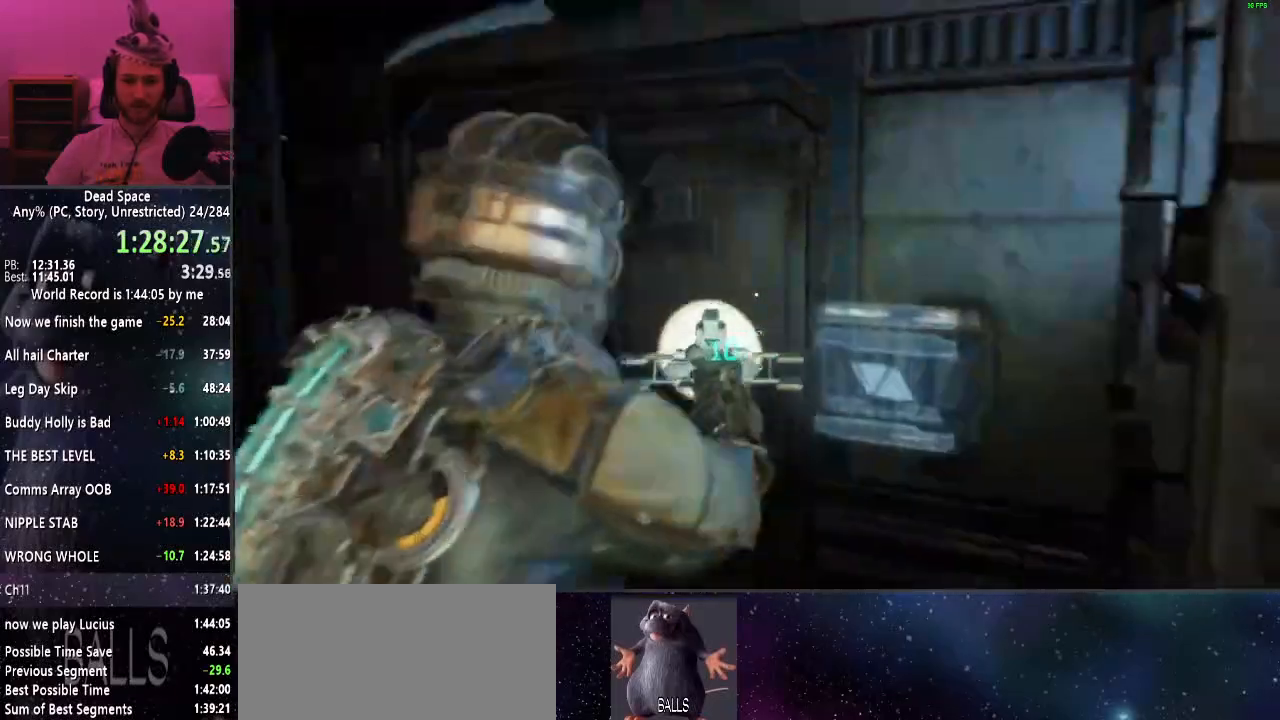
{"keys": ["shift"], "mouse": [], "events": [[150, "mouse_left", "up"], [200, "a", "up"], [334, "mouse_left", "down"], [434, "mouse_left", "up"]]}
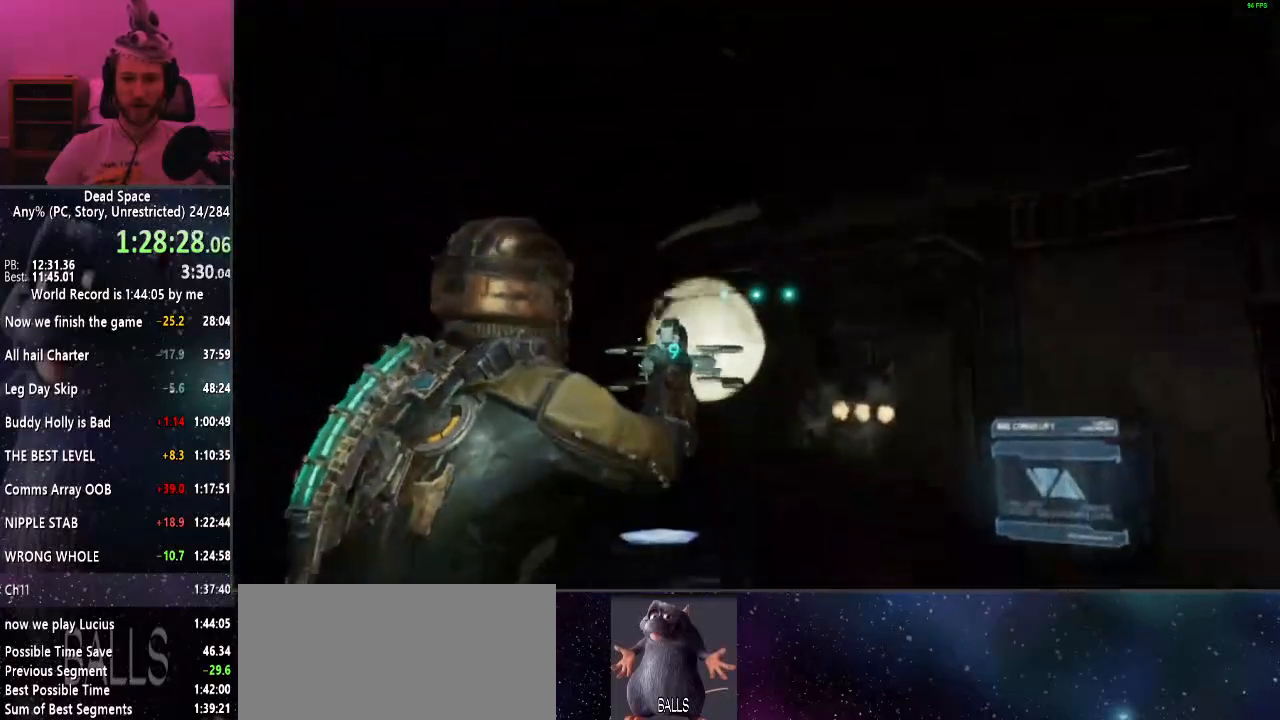
{"keys": ["shift"], "mouse": ["left"], "events": [[17, "mouse_left", "down"], [117, "mouse_left", "up"], [167, "mouse_left", "down"], [250, "mouse_left", "up"], [350, "mouse_left", "down"], [400, "mouse_left", "up"], [484, "mouse_left", "down"]]}
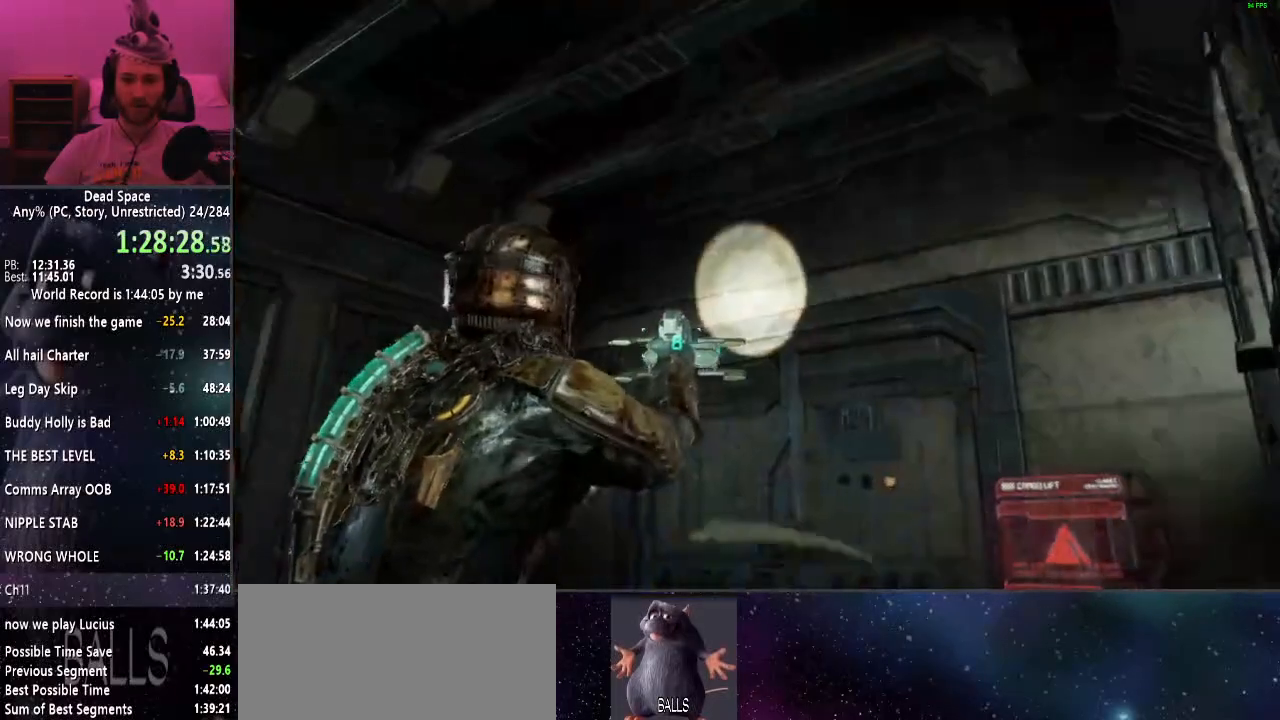
{"keys": ["shift"], "mouse": ["left"], "events": [[84, "mouse_left", "up"], [134, "mouse_left", "down"], [217, "mouse_left", "up"], [267, "mouse_left", "down"], [367, "mouse_left", "up"], [450, "mouse_left", "down"]]}
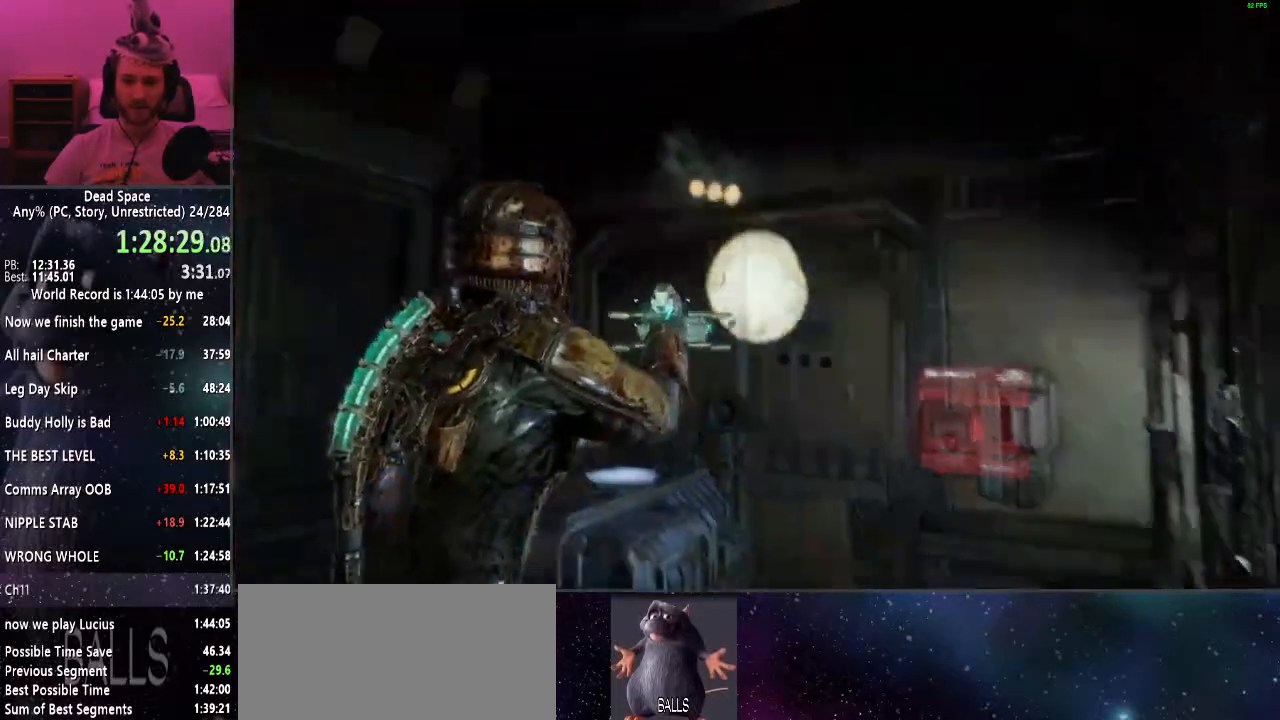
{"keys": ["a", "shift"], "mouse": [], "events": [[50, "mouse_left", "up"], [150, "w", "down"], [300, "w", "up"], [334, "r", "down"], [434, "r", "up"], [467, "a", "down"]]}
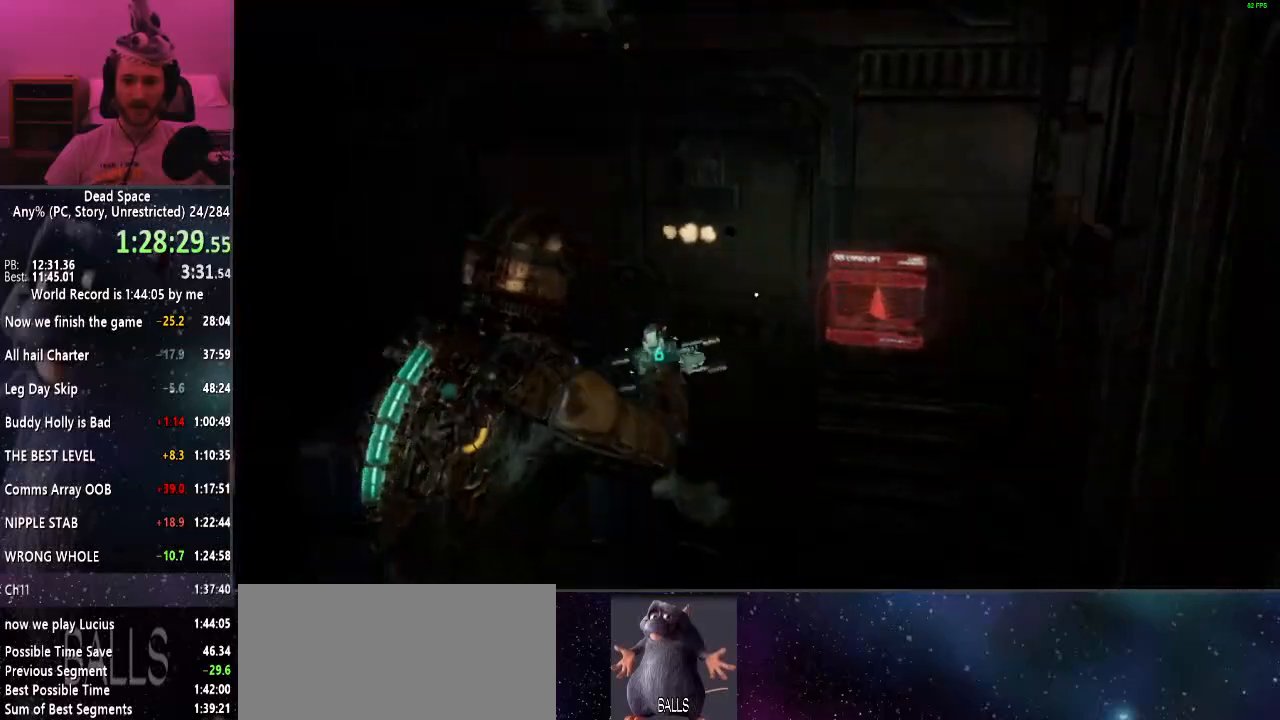
{"keys": ["d"], "mouse": [], "events": [[250, "a", "up"], [300, "shift", "up"], [500, "d", "down"]]}
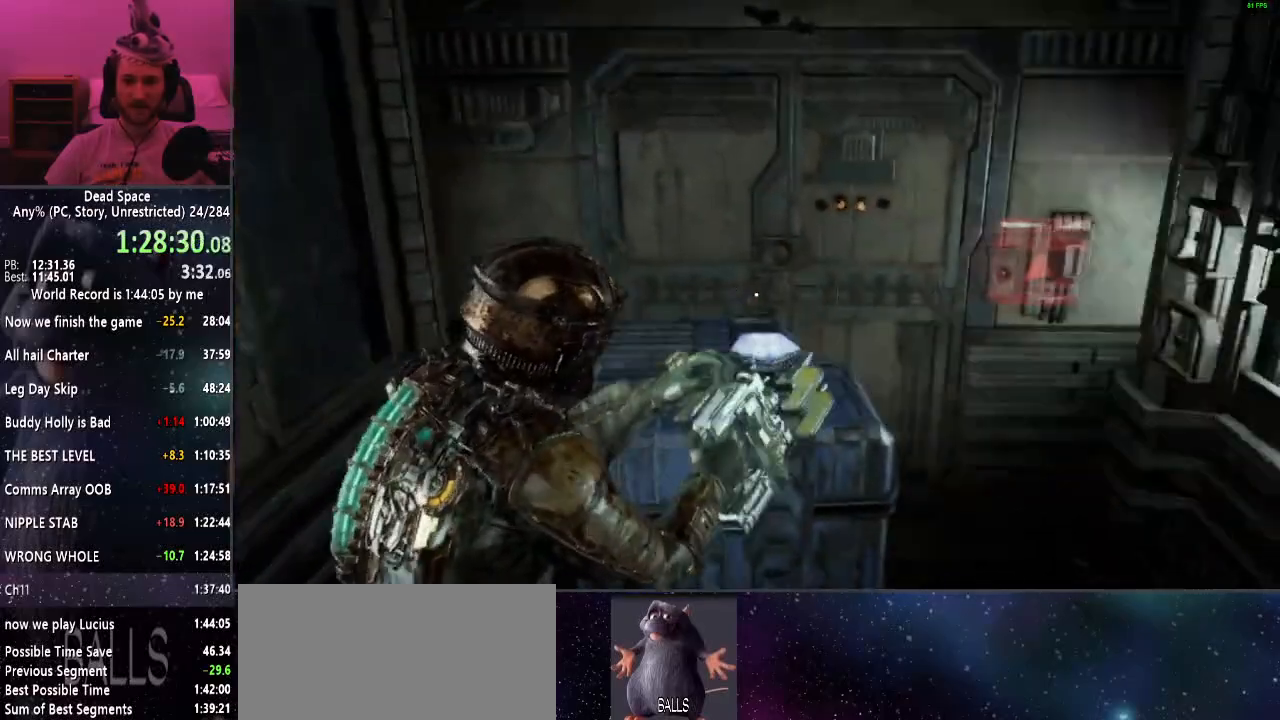
{"keys": ["s"], "mouse": [], "events": [[134, "d", "up"], [367, "s", "down"]]}
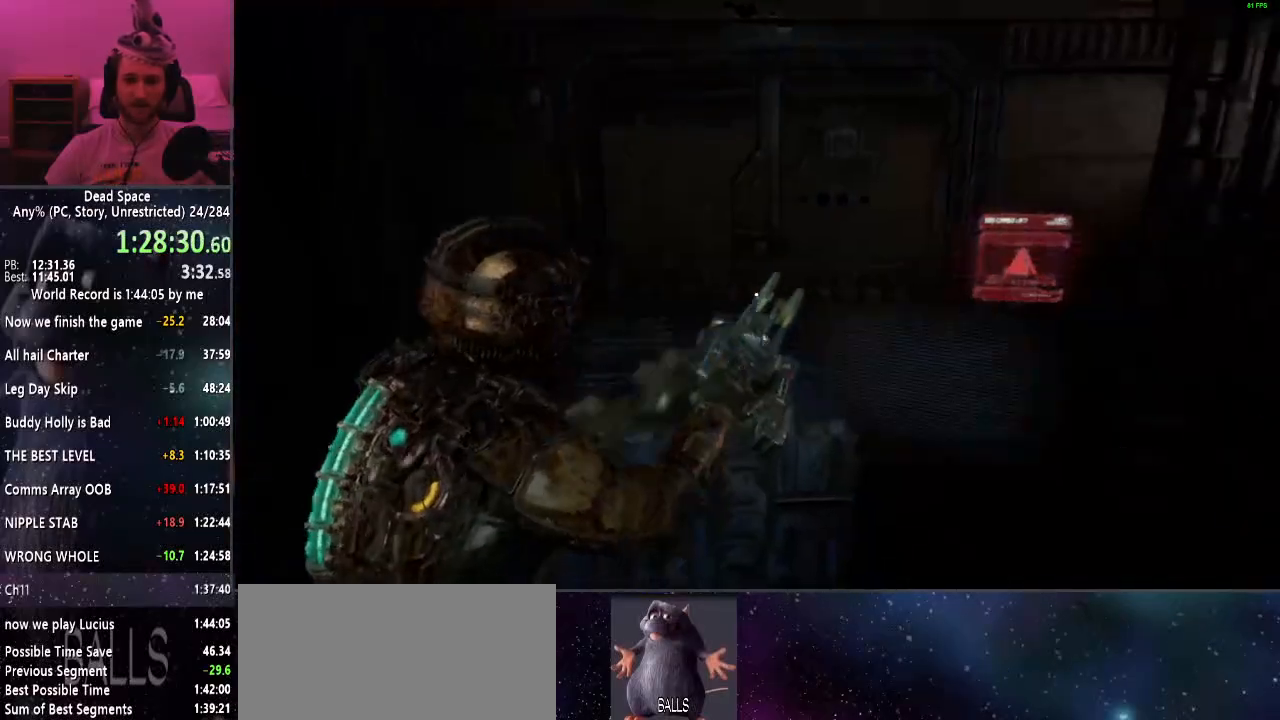
{"keys": [], "mouse": [], "events": [[334, "s", "up"]]}
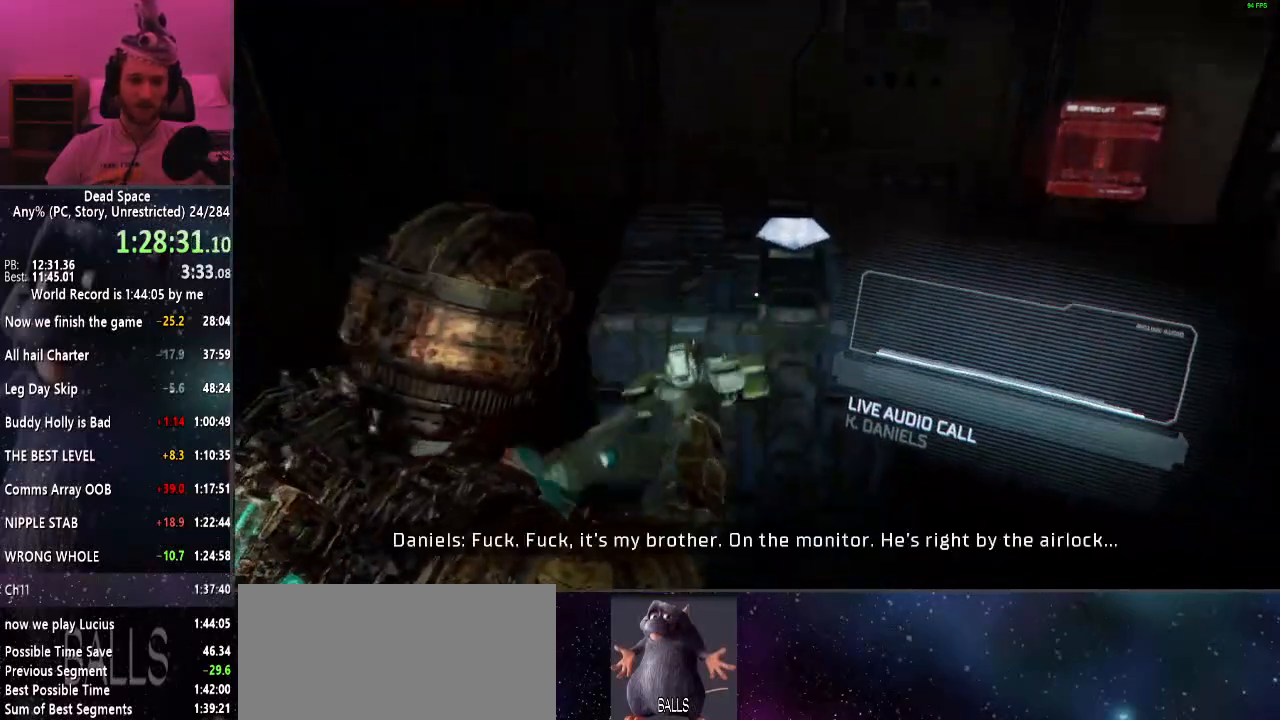
{"keys": [], "mouse": [], "events": [[267, "f", "down"], [400, "f", "up"]]}
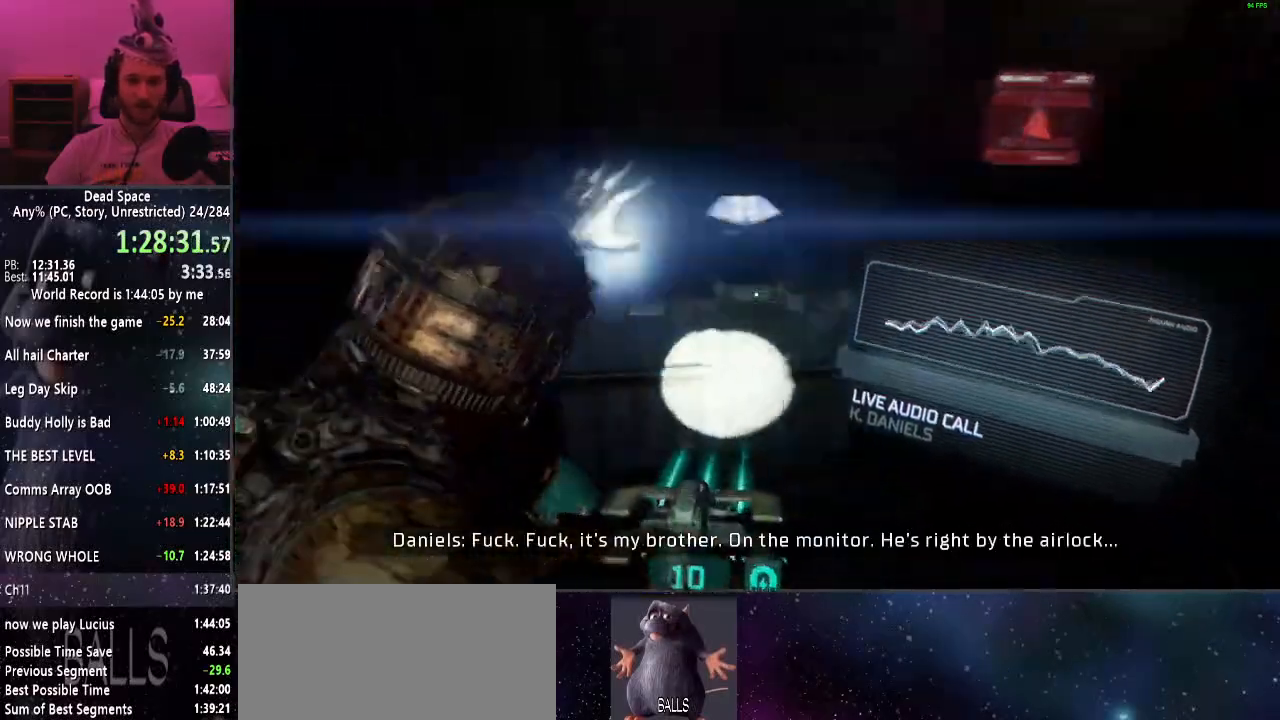
{"keys": [], "mouse": [], "events": []}
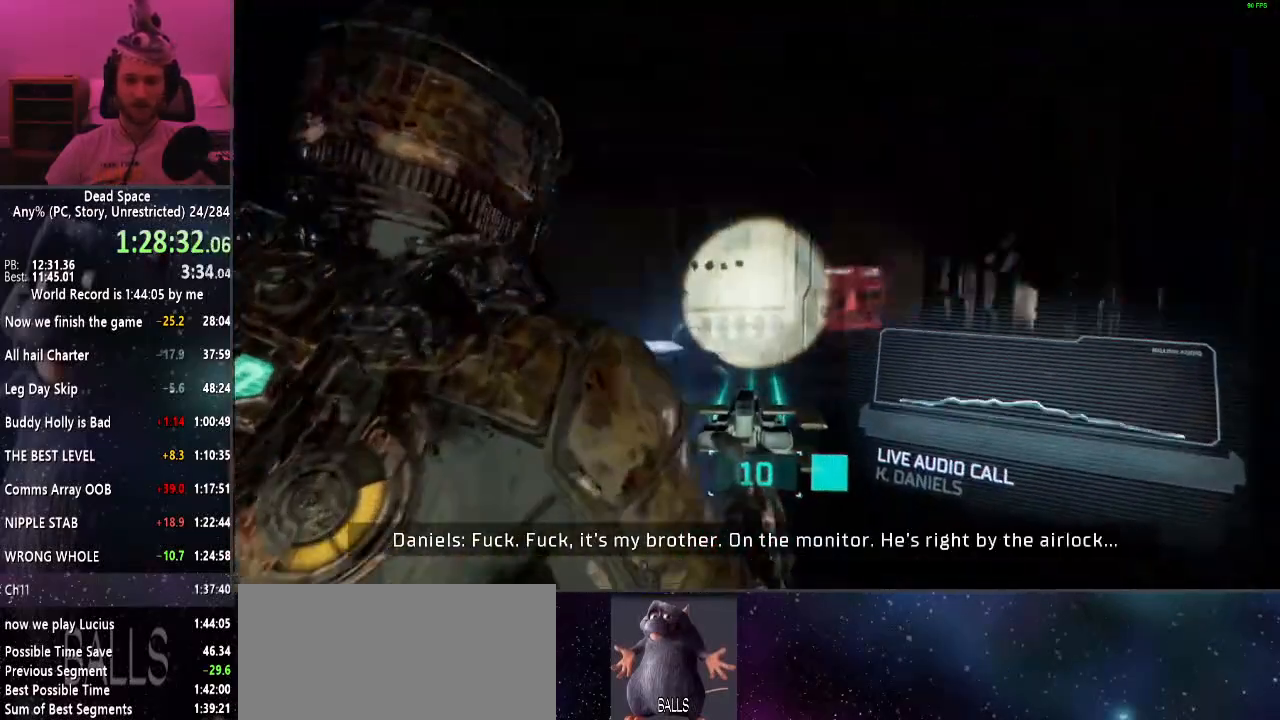
{"keys": ["s", "shift"], "mouse": ["right"], "events": [[150, "mouse_right", "down"], [150, "shift", "down"], [250, "mouse_right", "up"], [334, "s", "down"], [434, "mouse_right", "down"]]}
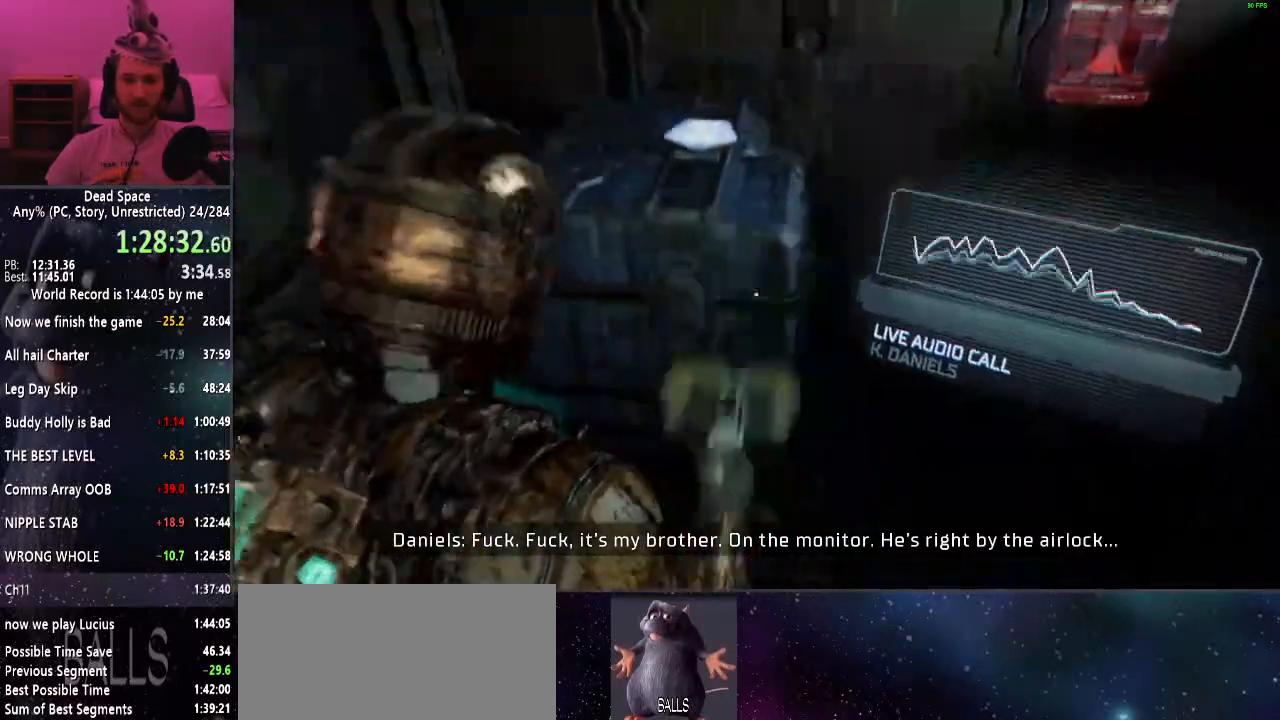
{"keys": ["shift"], "mouse": ["right"], "events": [[17, "mouse_right", "up"], [117, "s", "up"], [250, "f", "down"], [350, "f", "up"], [450, "mouse_right", "down"]]}
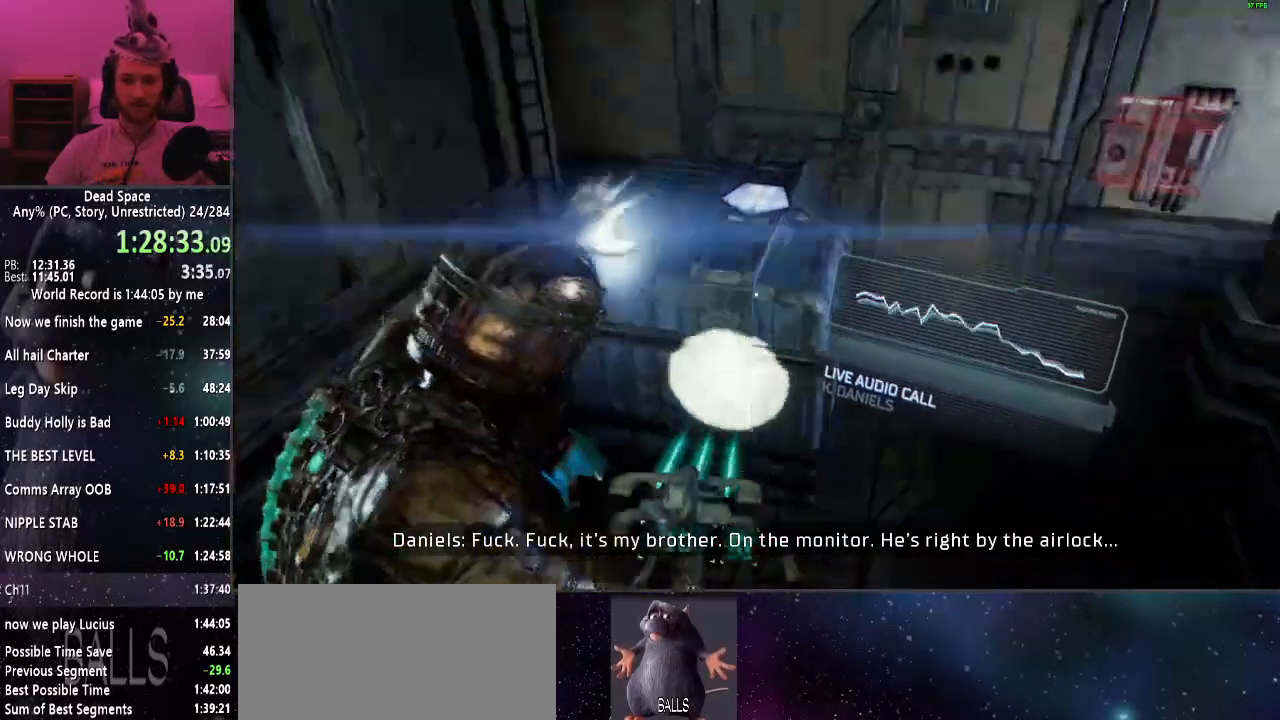
{"keys": ["s", "shift"], "mouse": [], "events": [[34, "mouse_right", "up"], [500, "s", "down"]]}
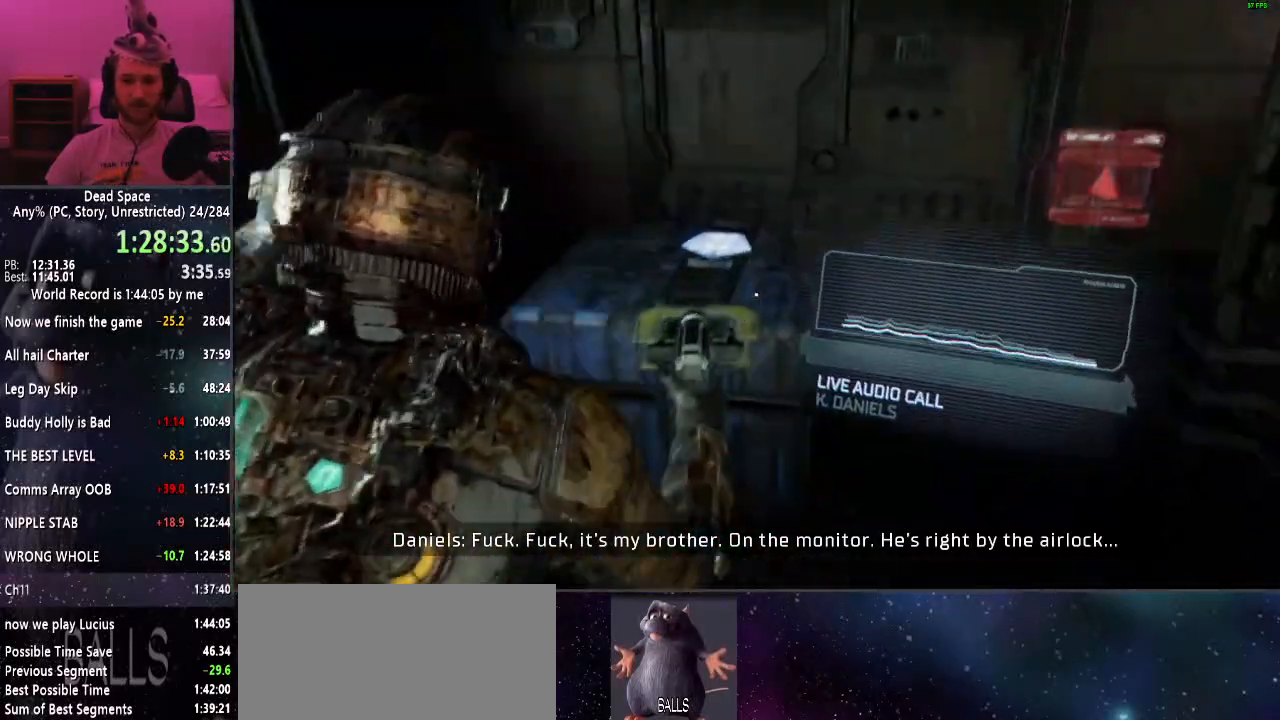
{"keys": ["shift"], "mouse": [], "events": [[50, "mouse_right", "down"], [150, "mouse_right", "up"], [284, "s", "up"]]}
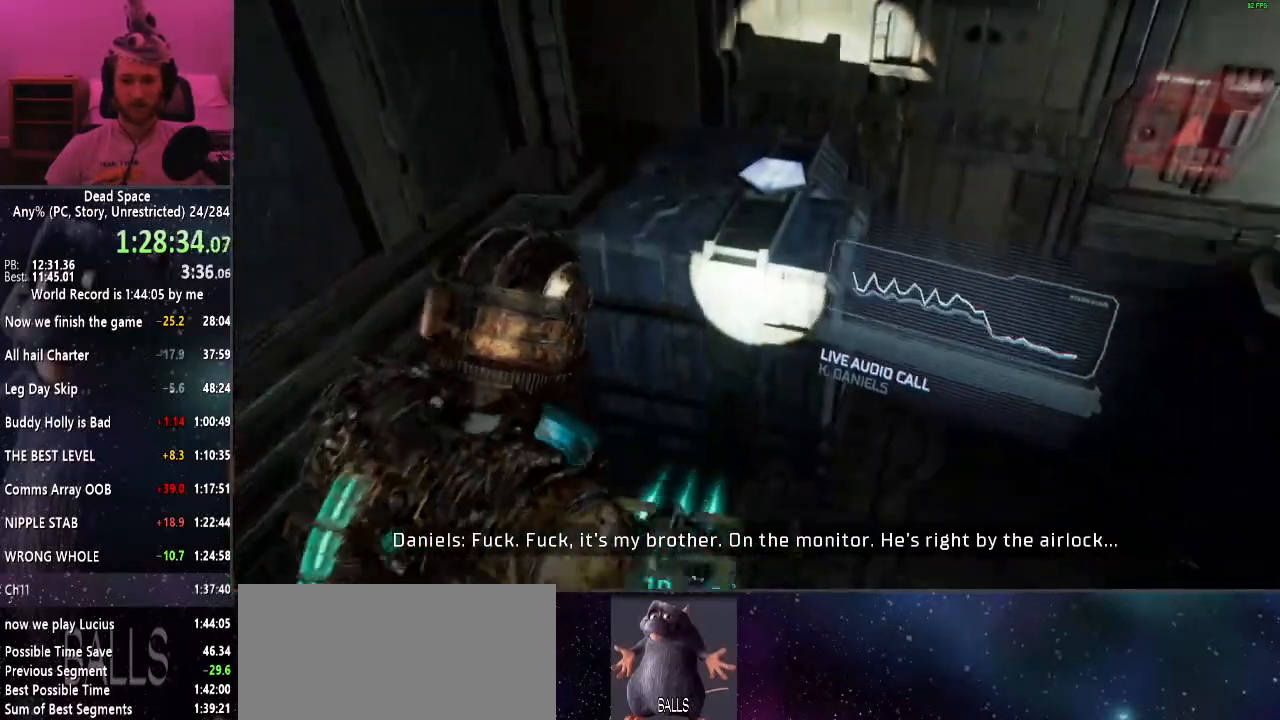
{"keys": ["shift"], "mouse": ["right"], "events": [[117, "mouse_right", "down"], [217, "mouse_right", "up"], [484, "mouse_right", "down"]]}
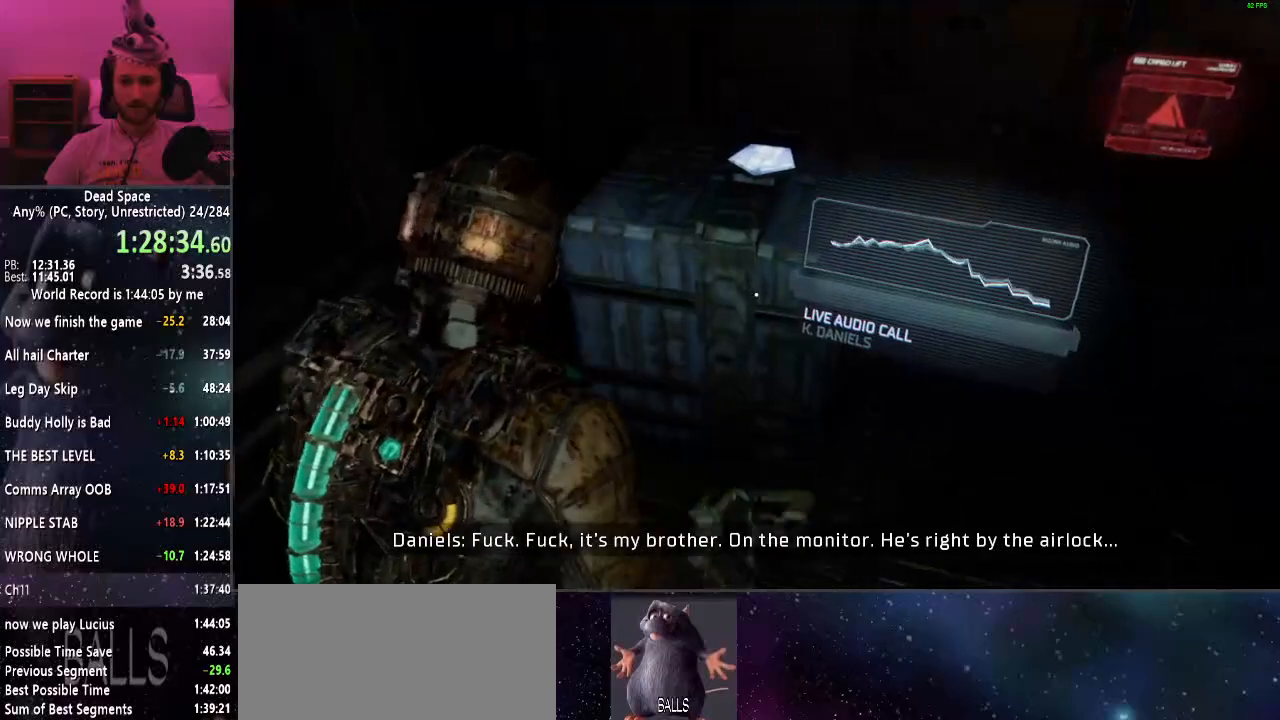
{"keys": ["shift"], "mouse": [], "events": [[100, "mouse_right", "up"], [234, "f", "down"], [367, "f", "up"]]}
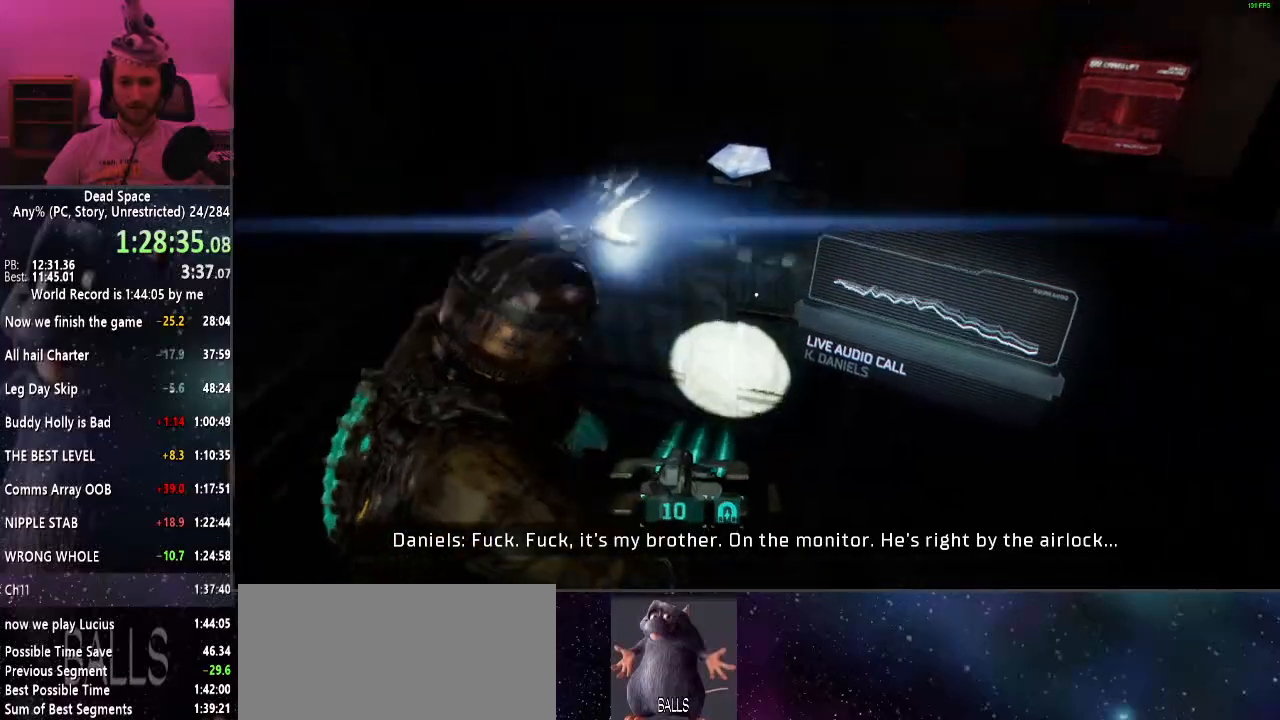
{"keys": ["d", "shift"], "mouse": [], "events": [[150, "s", "down"], [467, "d", "down"], [467, "s", "up"]]}
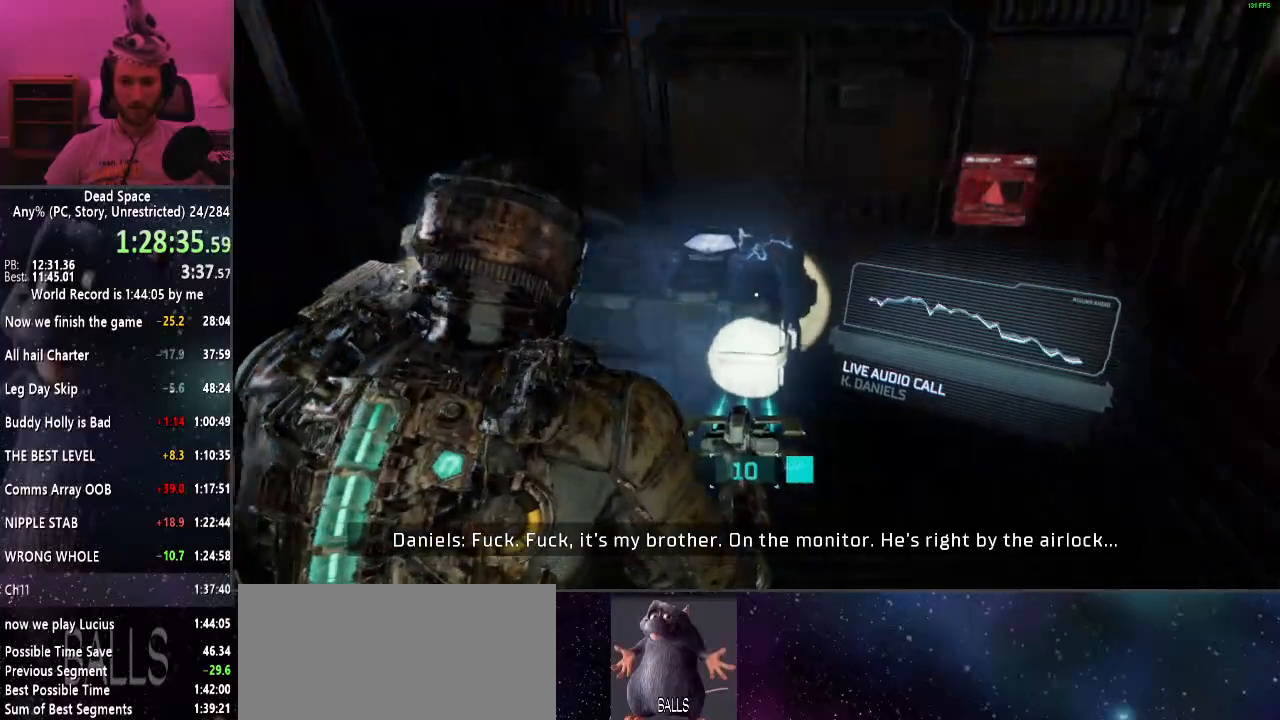
{"keys": ["shift"], "mouse": [], "events": [[450, "d", "up"]]}
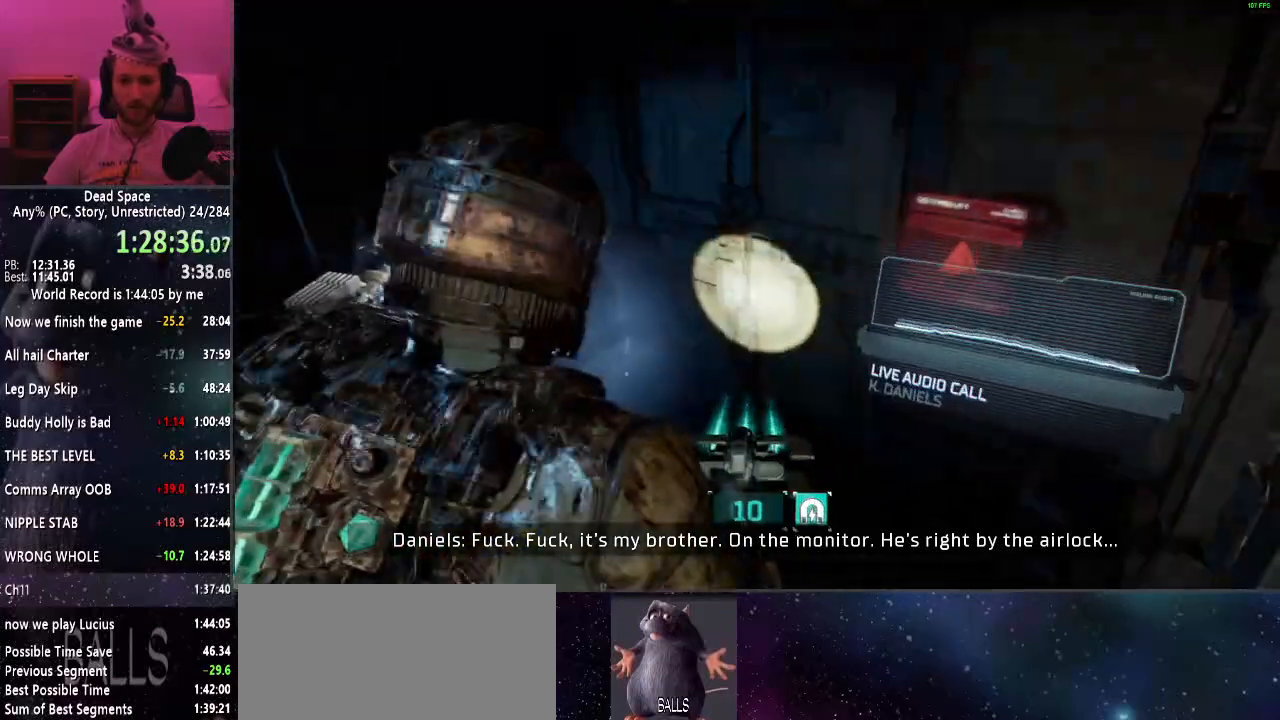
{"keys": ["shift"], "mouse": ["right"], "events": [[134, "mouse_right", "down"], [234, "mouse_right", "up"], [450, "mouse_right", "down"]]}
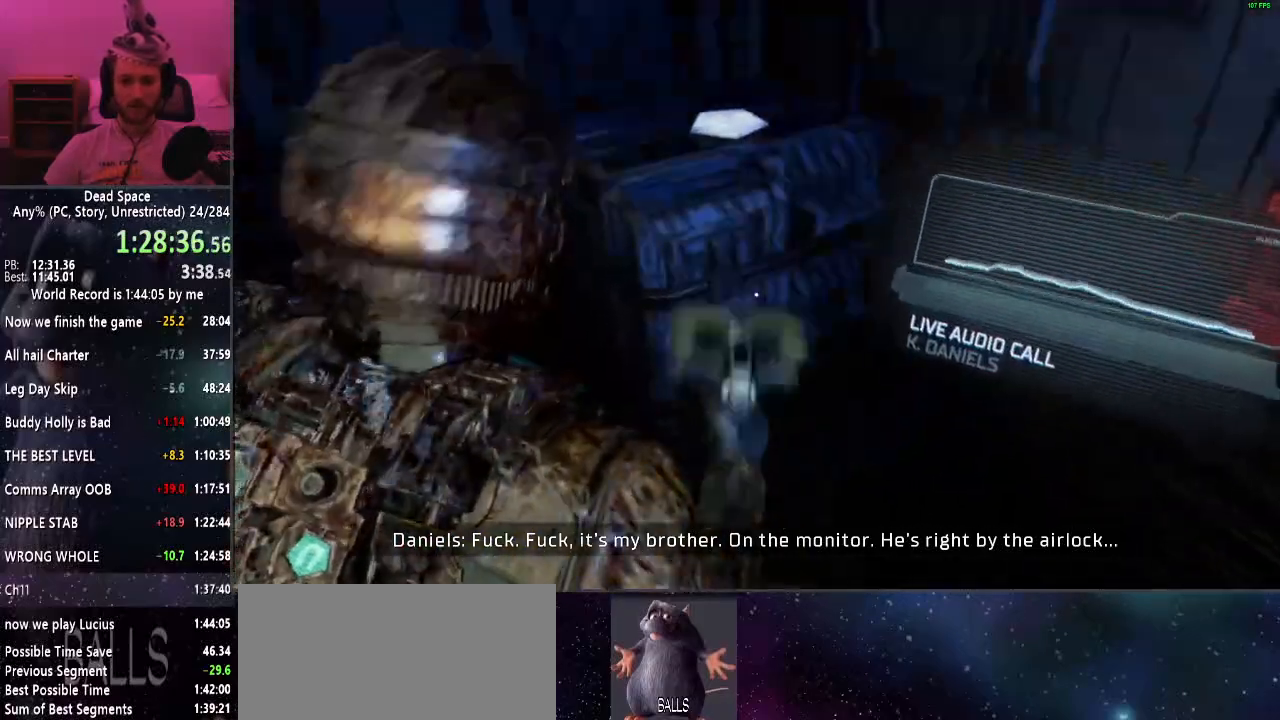
{"keys": ["a", "f", "shift"], "mouse": [], "events": [[100, "mouse_right", "up"], [384, "a", "down"], [467, "f", "down"]]}
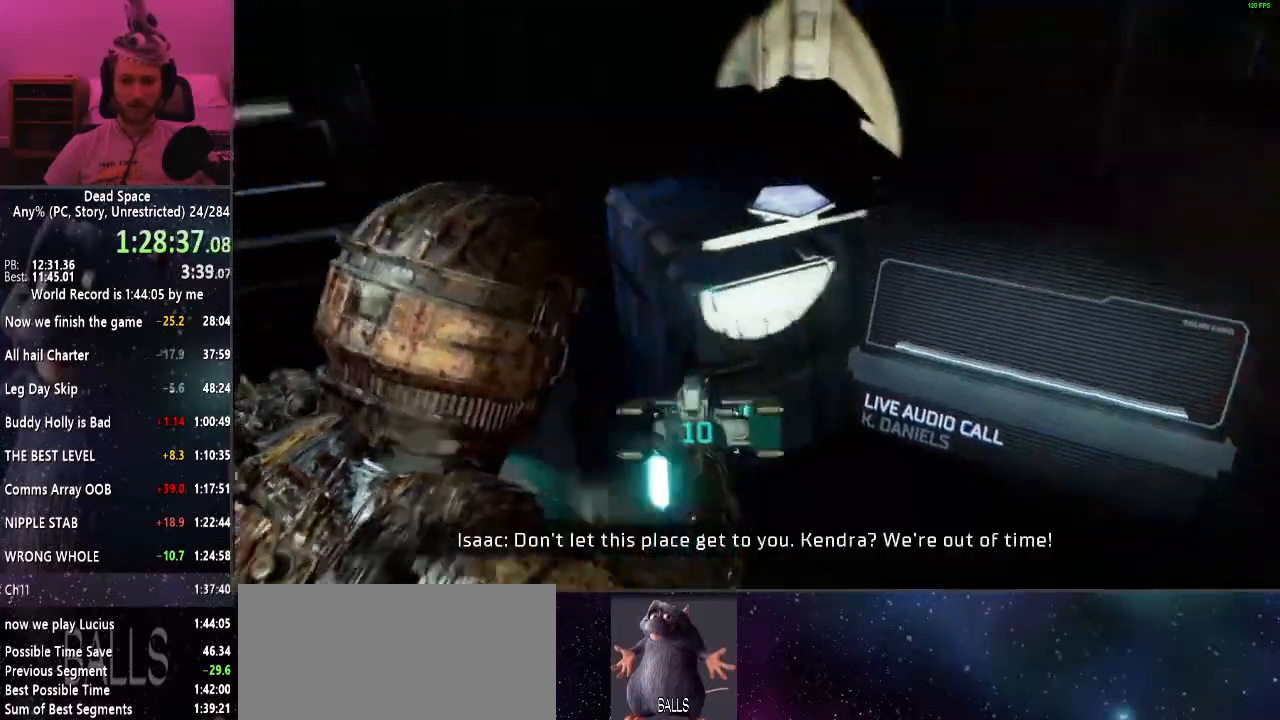
{"keys": ["a", "shift"], "mouse": [], "events": [[67, "f", "up"], [167, "a", "up"], [484, "a", "down"]]}
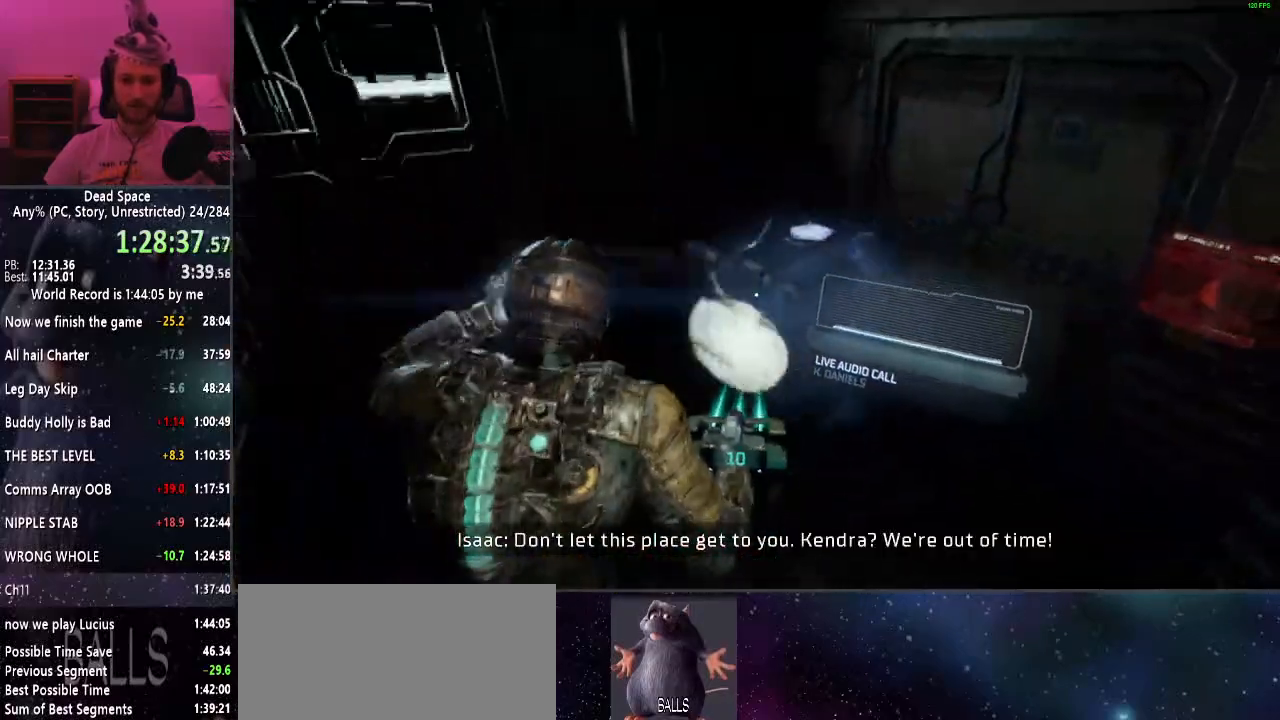
{"keys": ["shift"], "mouse": [], "events": [[367, "a", "up"]]}